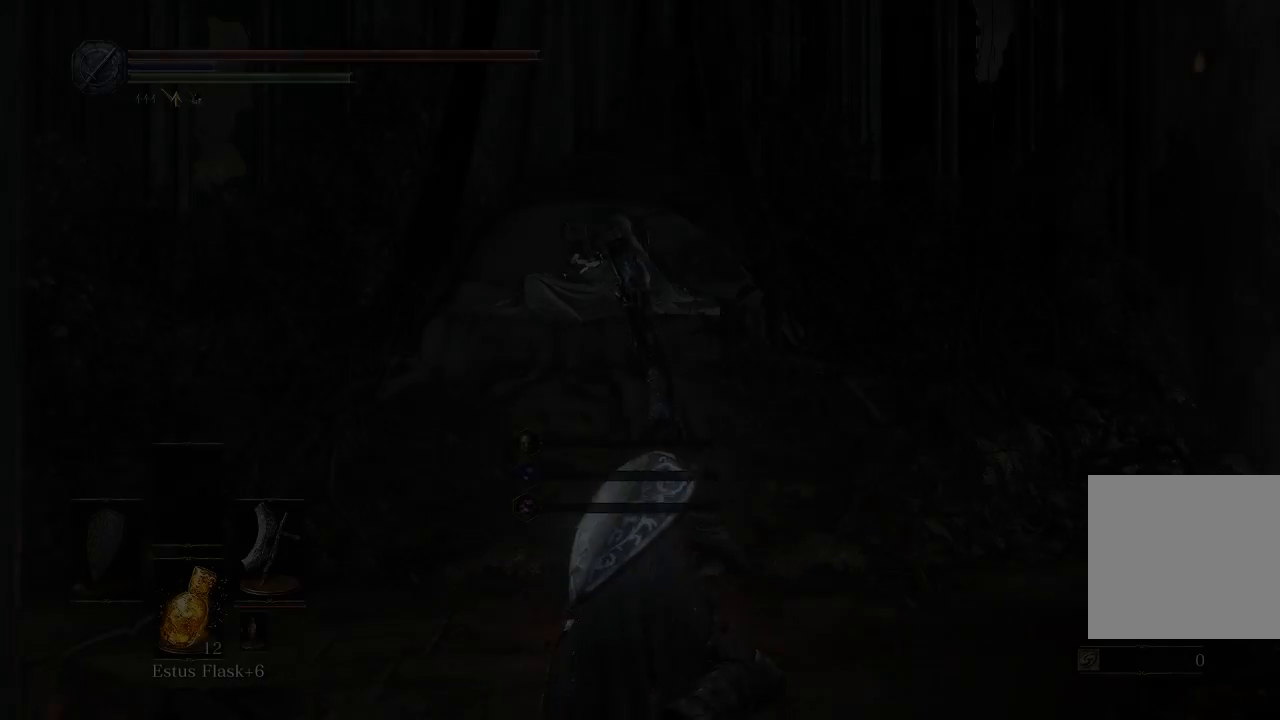
Gameplay with a controller (Xbox layout); each line is a JSON object with the inputs held at the frame after it. "events" lists button and stick changes between this image and that frame as [ms after this image, input, new state], when the widget could be followed in between.
{"buttons": [], "left_stick": "up", "right_stick": "center", "events": [[167, "left_stick", "up"]]}
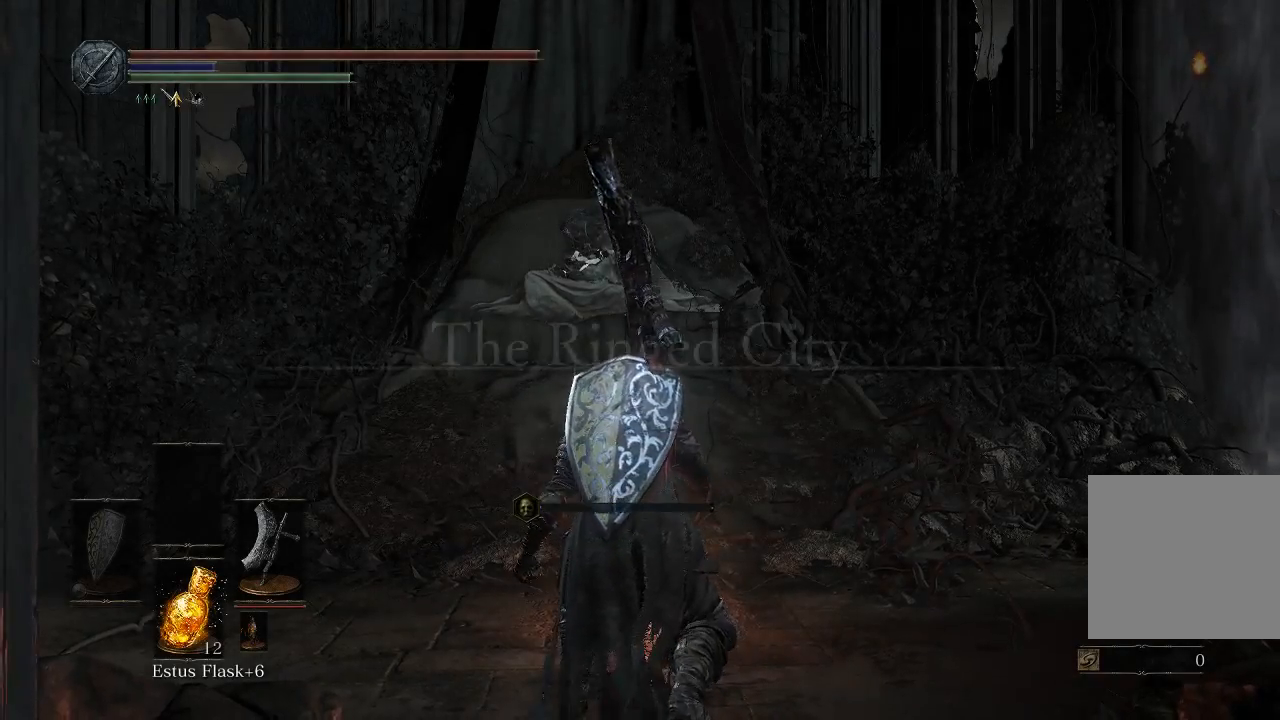
{"buttons": ["B"], "left_stick": "up-right", "right_stick": "center", "events": [[50, "left_stick", "up-right"], [50, "right_stick", "right"], [333, "right_stick", "center"], [500, "B", "down"]]}
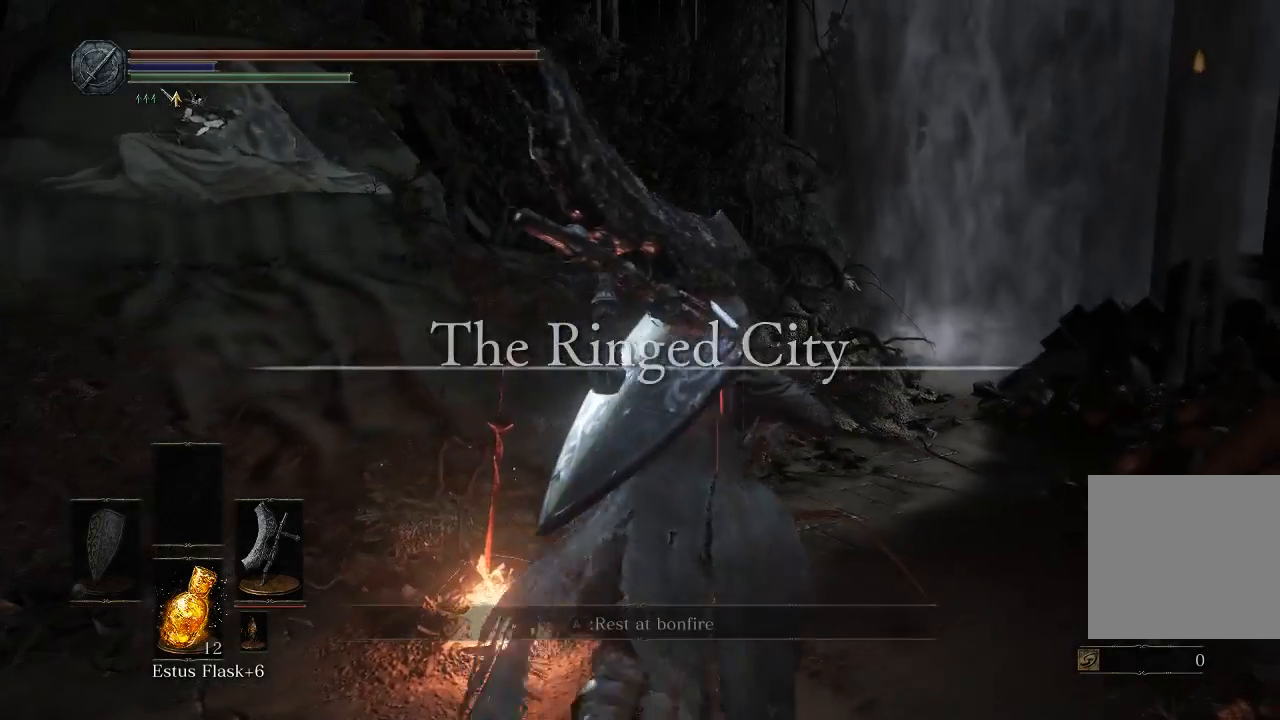
{"buttons": ["B"], "left_stick": "up-right", "right_stick": "center", "events": []}
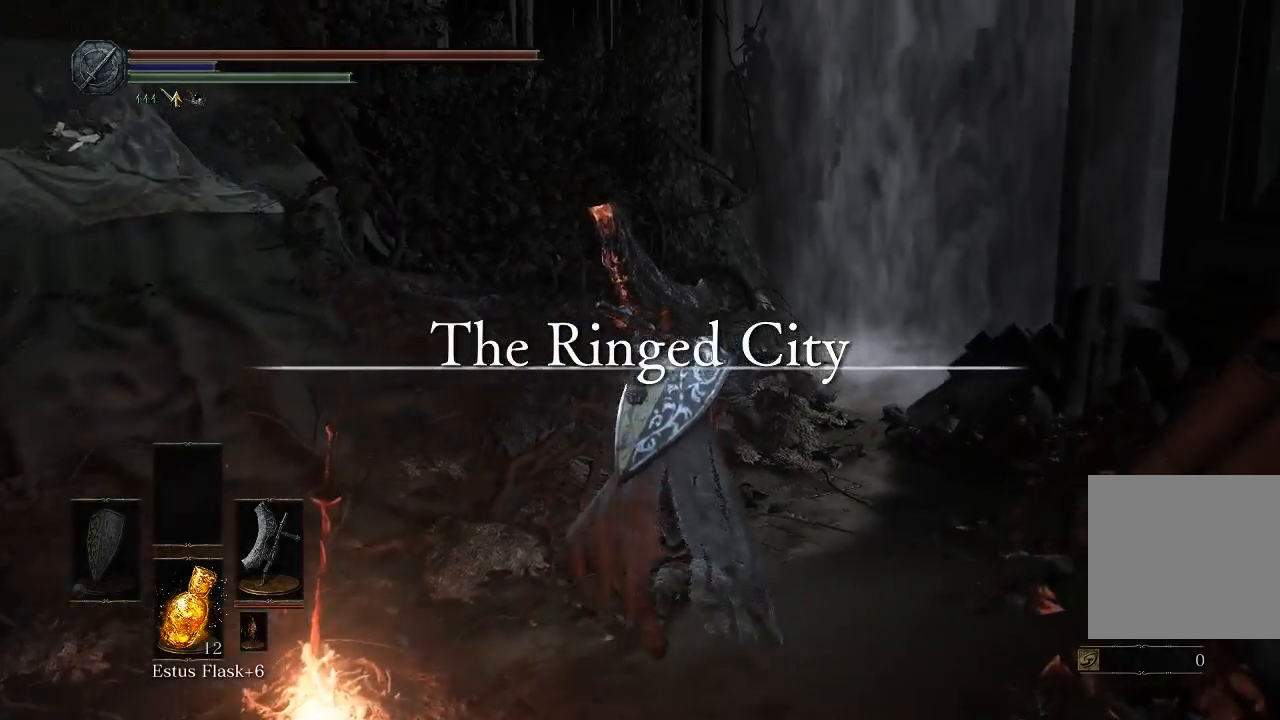
{"buttons": ["B"], "left_stick": "up", "right_stick": "center", "events": [[450, "left_stick", "up"]]}
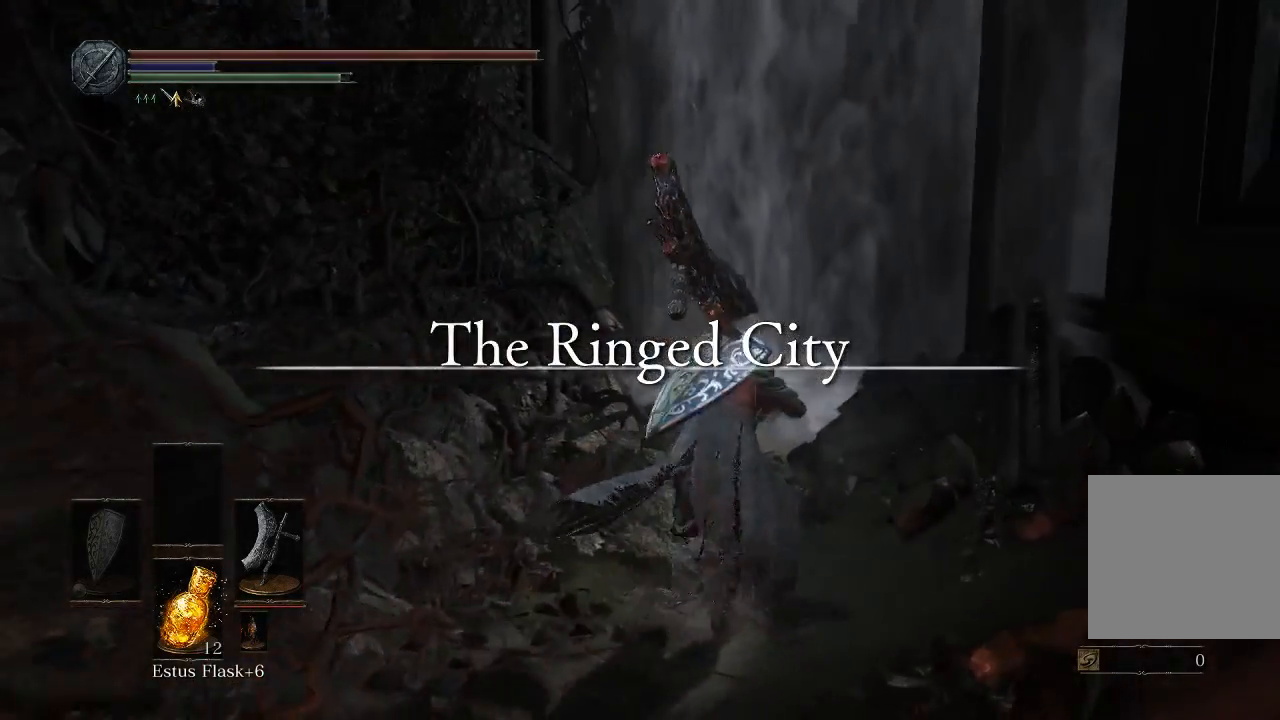
{"buttons": ["B"], "left_stick": "up", "right_stick": "center", "events": []}
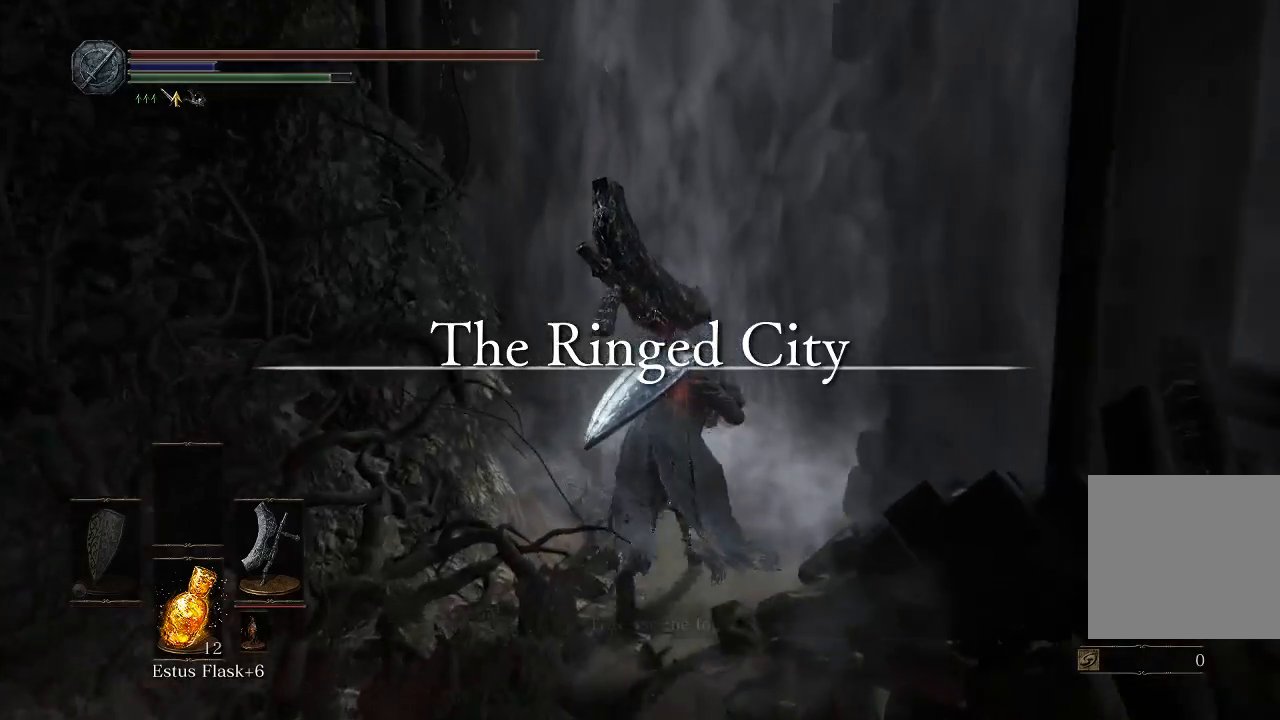
{"buttons": [], "left_stick": "center", "right_stick": "center", "events": [[50, "B", "up"], [217, "A", "down"], [317, "A", "up"], [450, "left_stick", "center"]]}
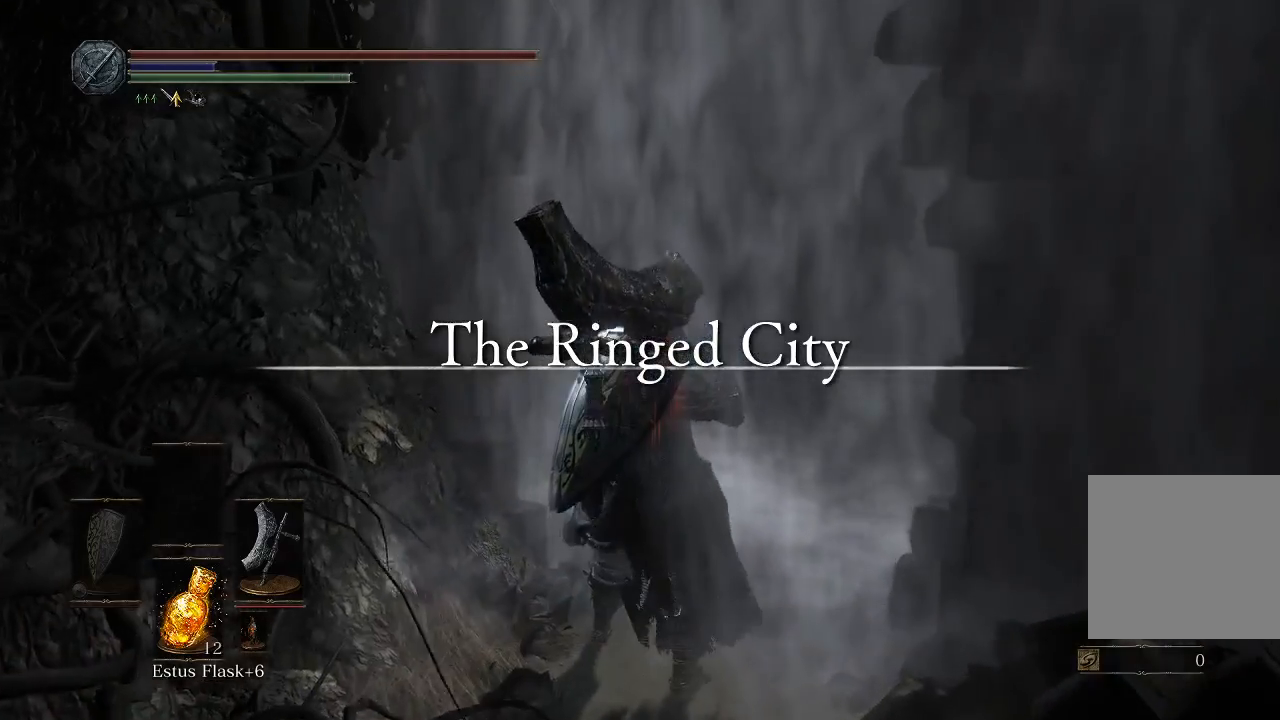
{"buttons": [], "left_stick": "center", "right_stick": "center", "events": []}
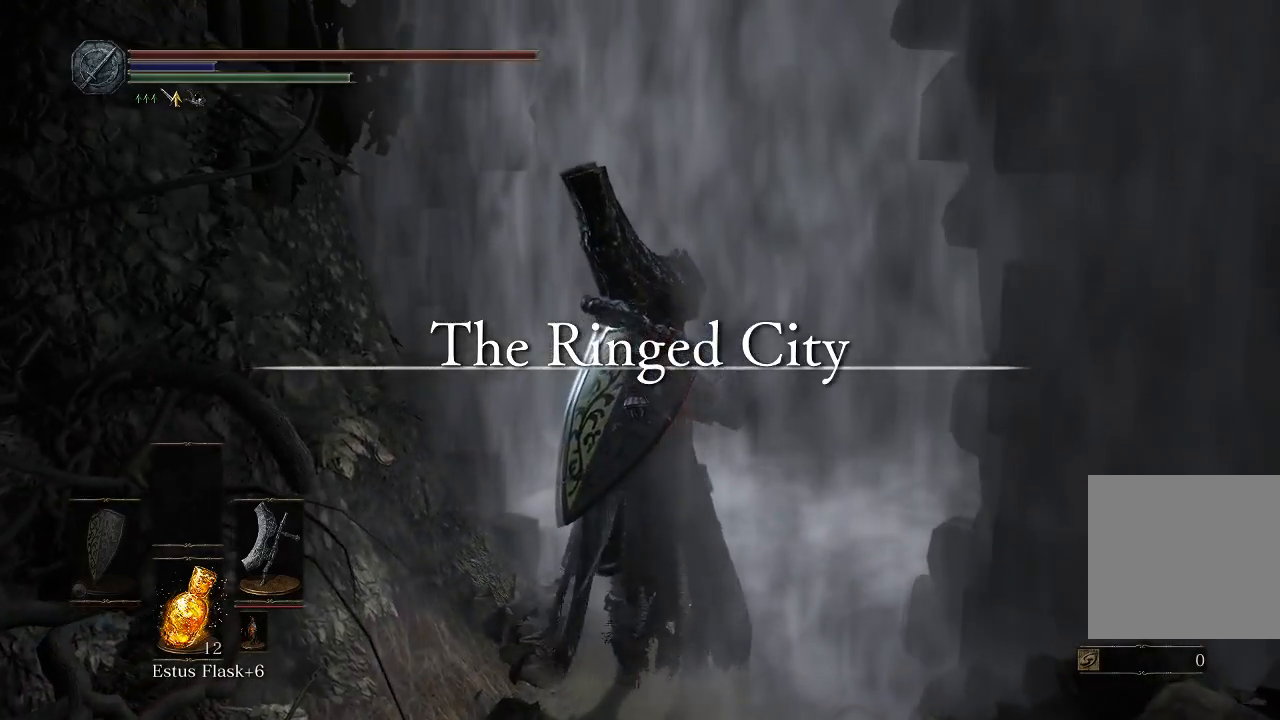
{"buttons": [], "left_stick": "center", "right_stick": "center", "events": []}
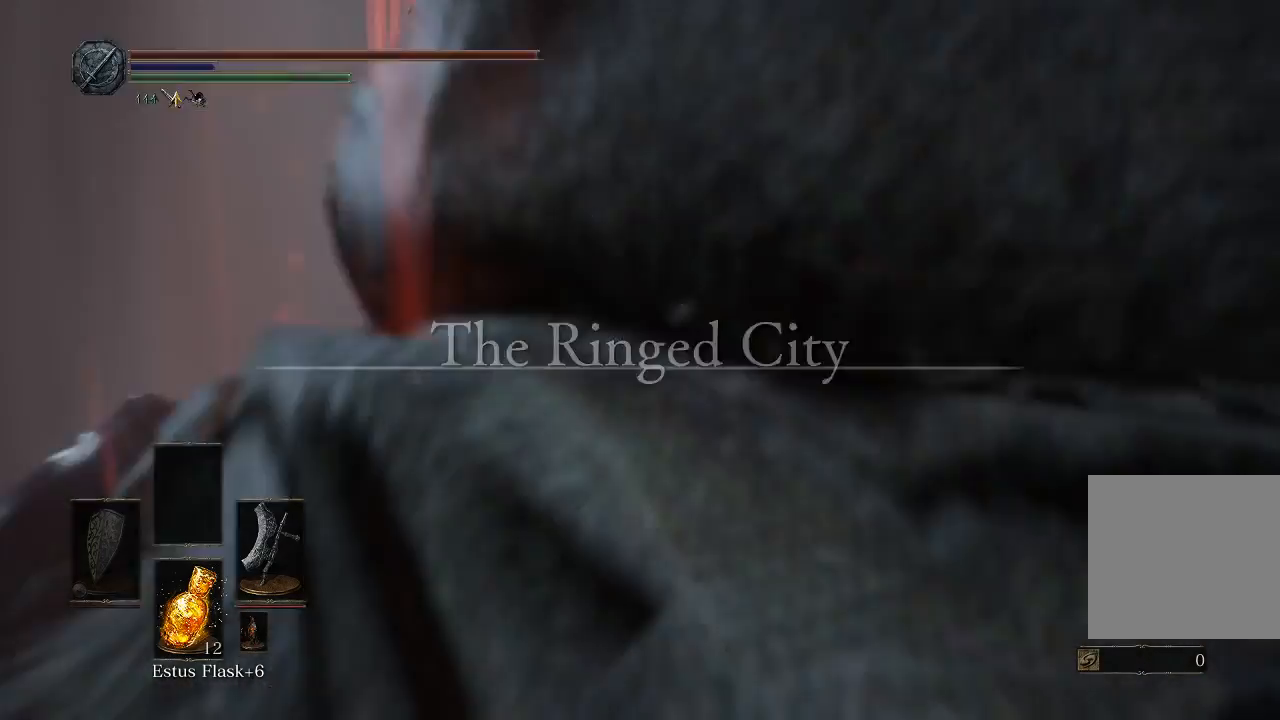
{"buttons": ["B"], "left_stick": "up", "right_stick": "center", "events": [[117, "left_stick", "up"], [333, "B", "down"]]}
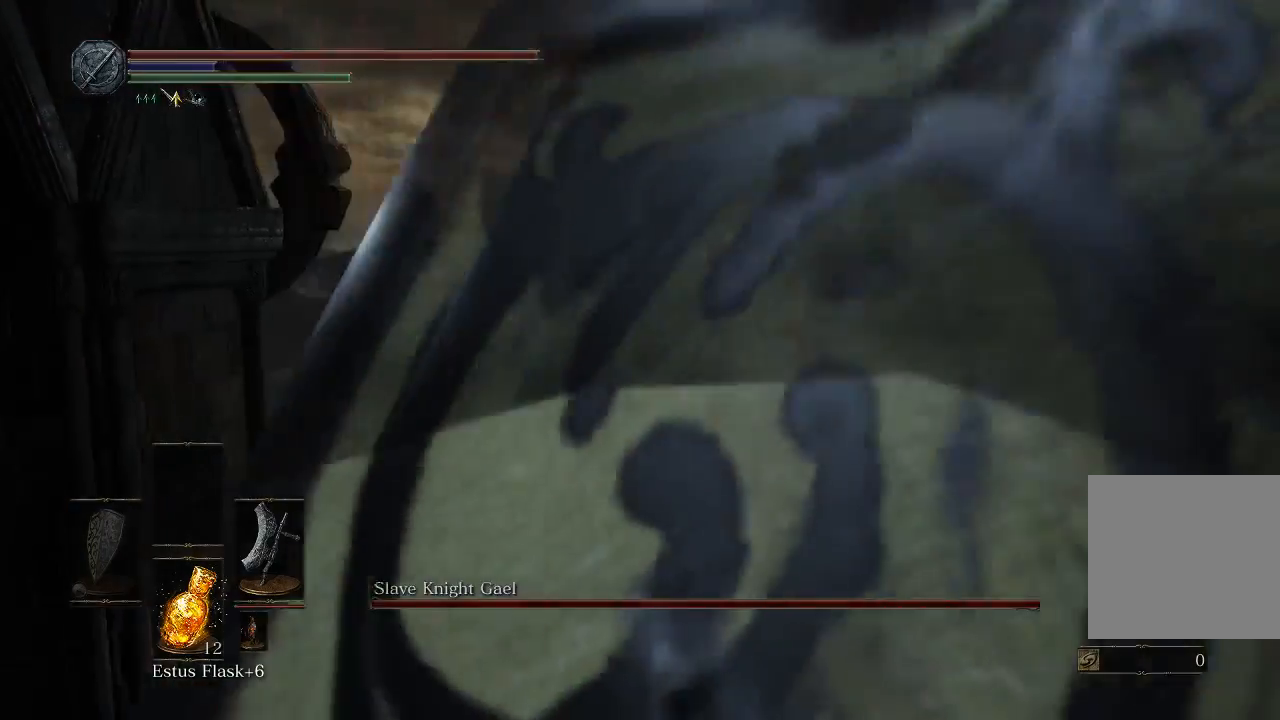
{"buttons": ["B"], "left_stick": "up", "right_stick": "center", "events": []}
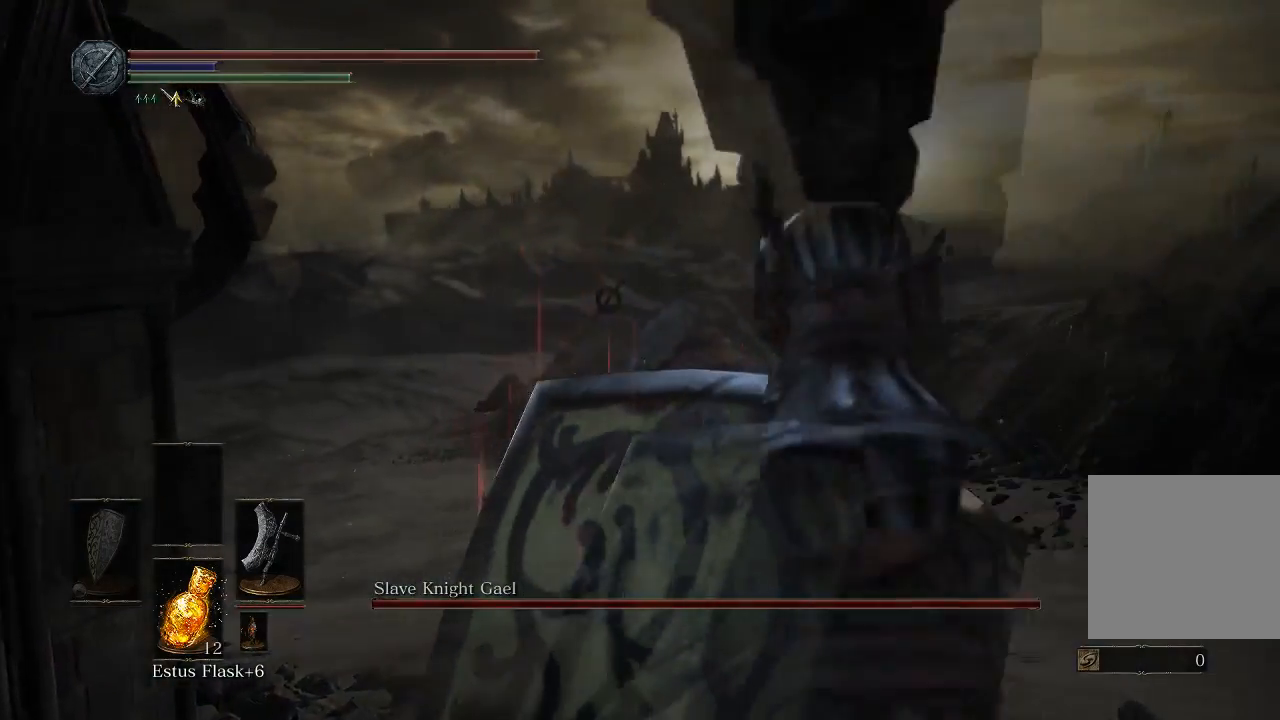
{"buttons": ["B"], "left_stick": "up", "right_stick": "center", "events": []}
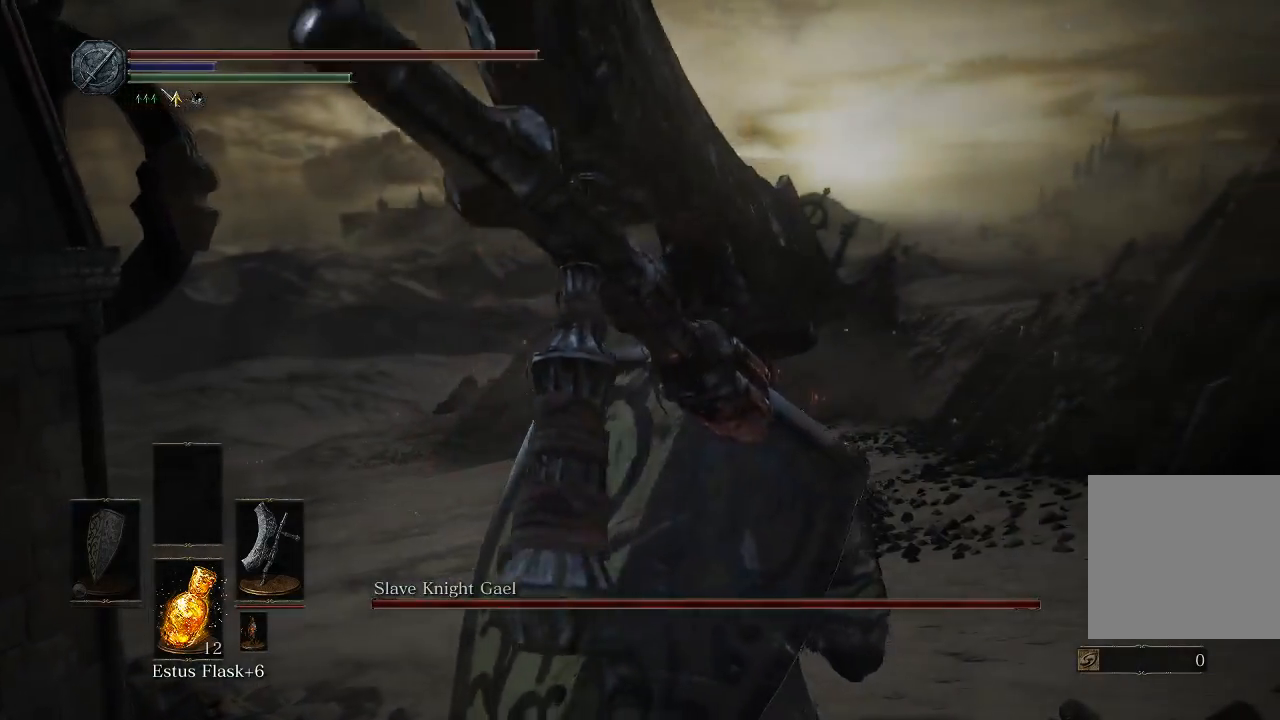
{"buttons": ["B"], "left_stick": "up", "right_stick": "center", "events": []}
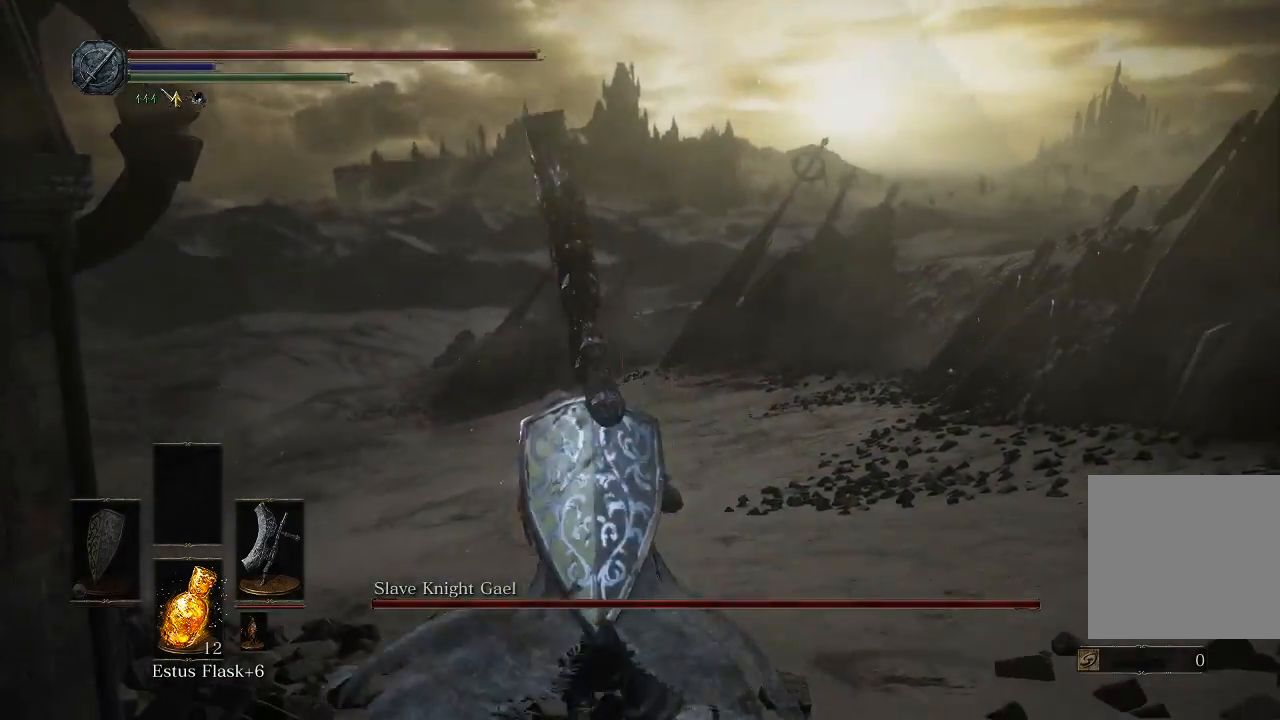
{"buttons": ["B"], "left_stick": "up", "right_stick": "center", "events": []}
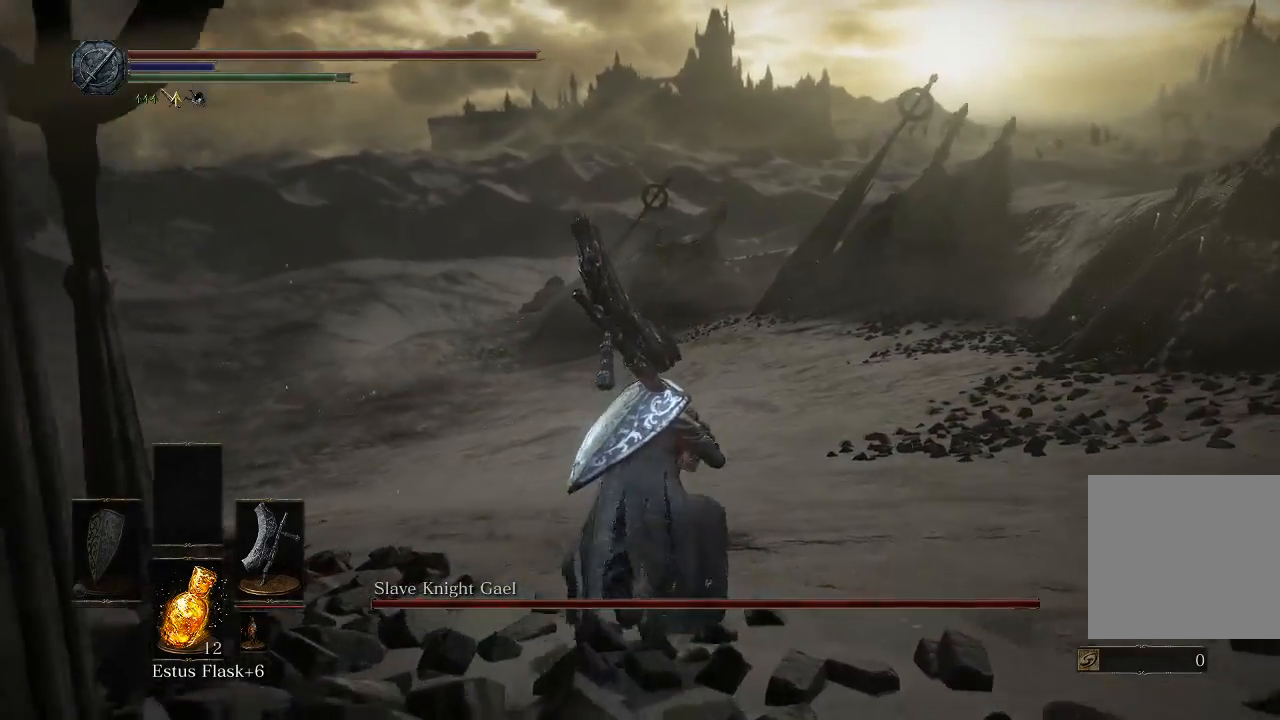
{"buttons": ["B"], "left_stick": "up", "right_stick": "center", "events": []}
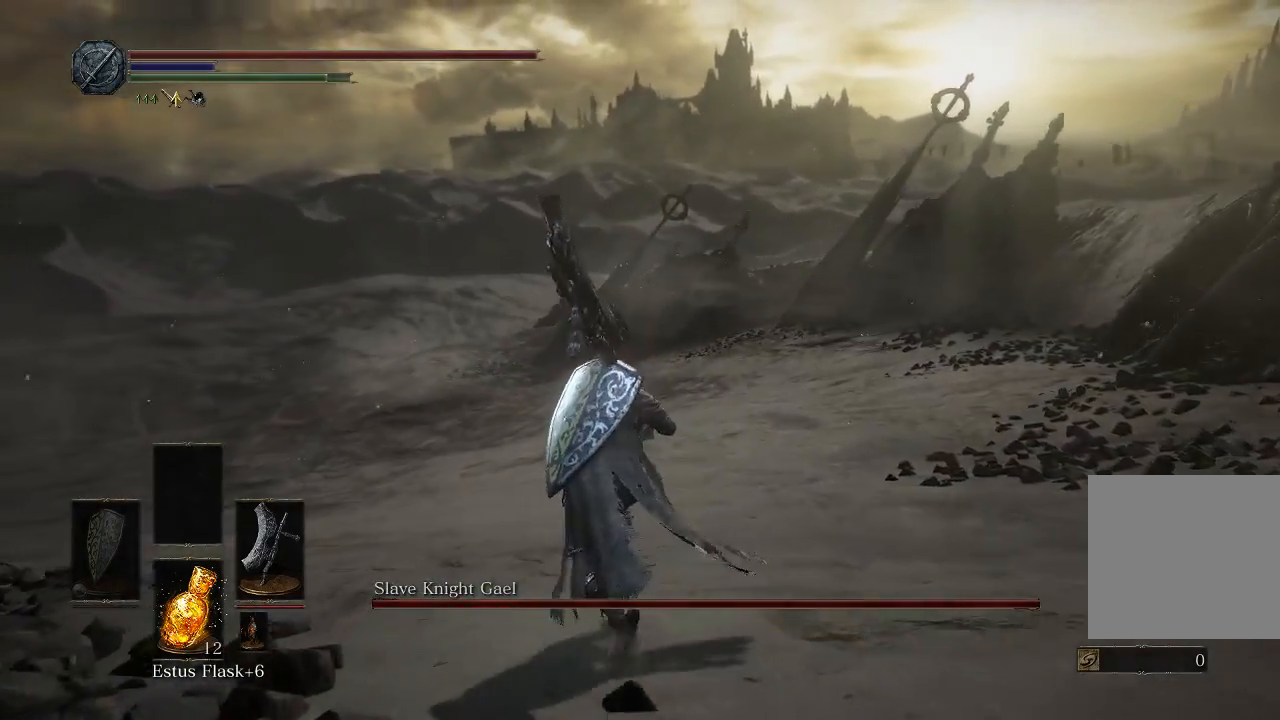
{"buttons": ["B"], "left_stick": "up", "right_stick": "center", "events": []}
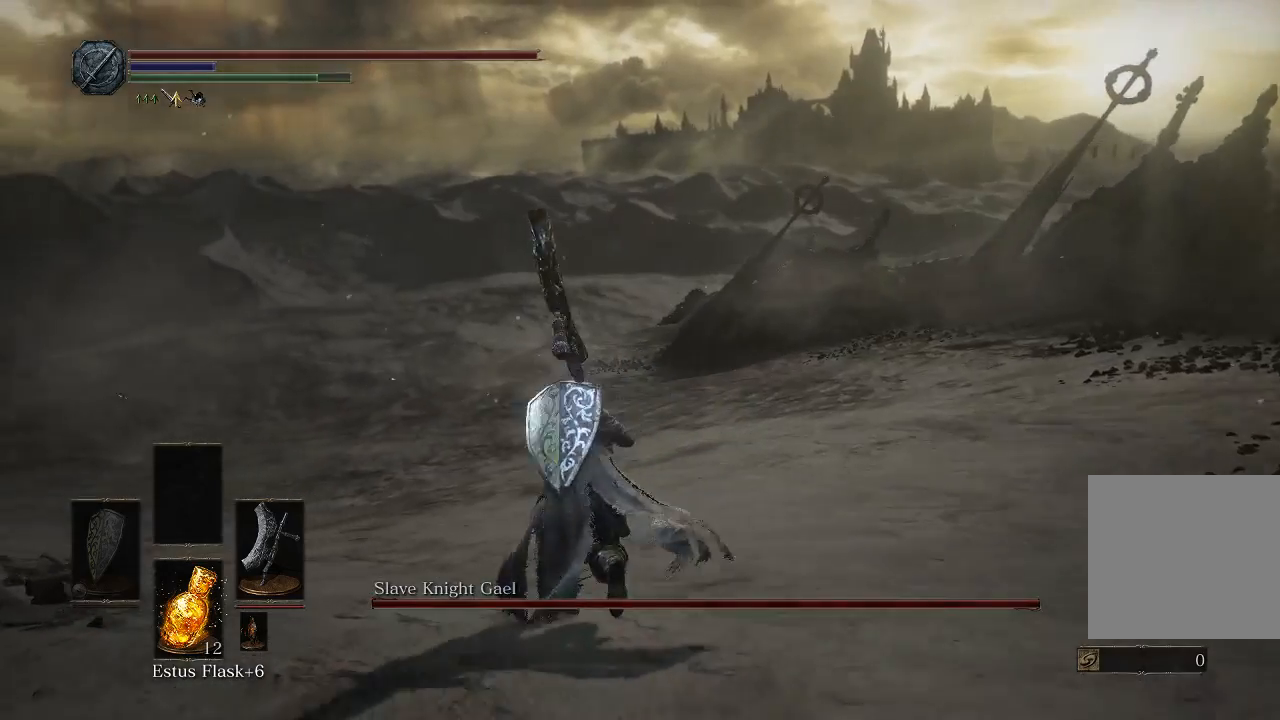
{"buttons": ["B"], "left_stick": "up", "right_stick": "center", "events": []}
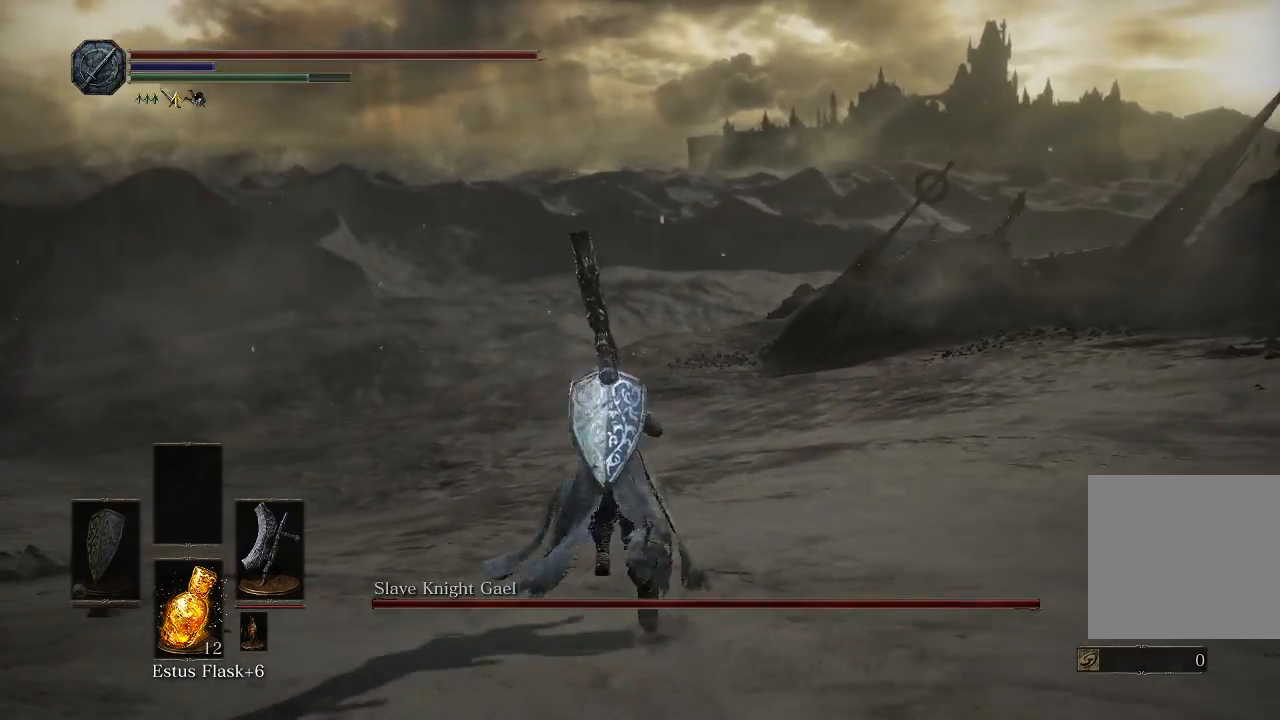
{"buttons": ["B"], "left_stick": "up", "right_stick": "center", "events": []}
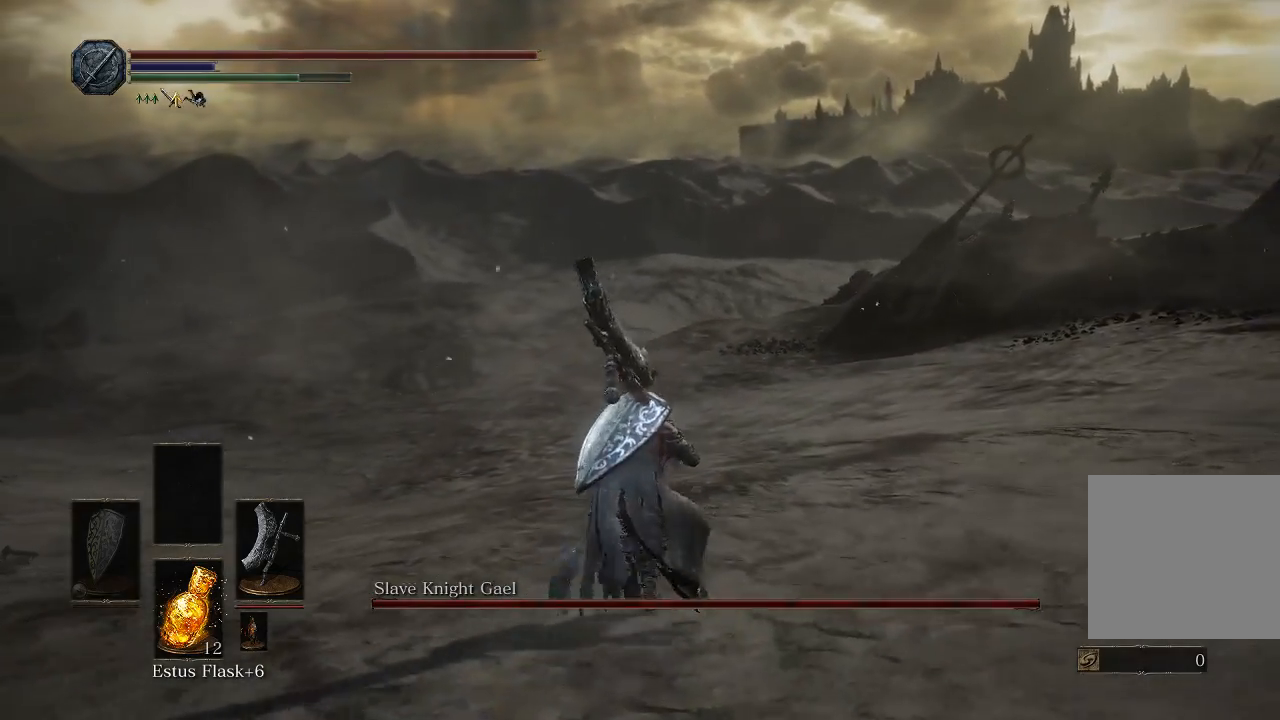
{"buttons": ["B"], "left_stick": "up", "right_stick": "center", "events": []}
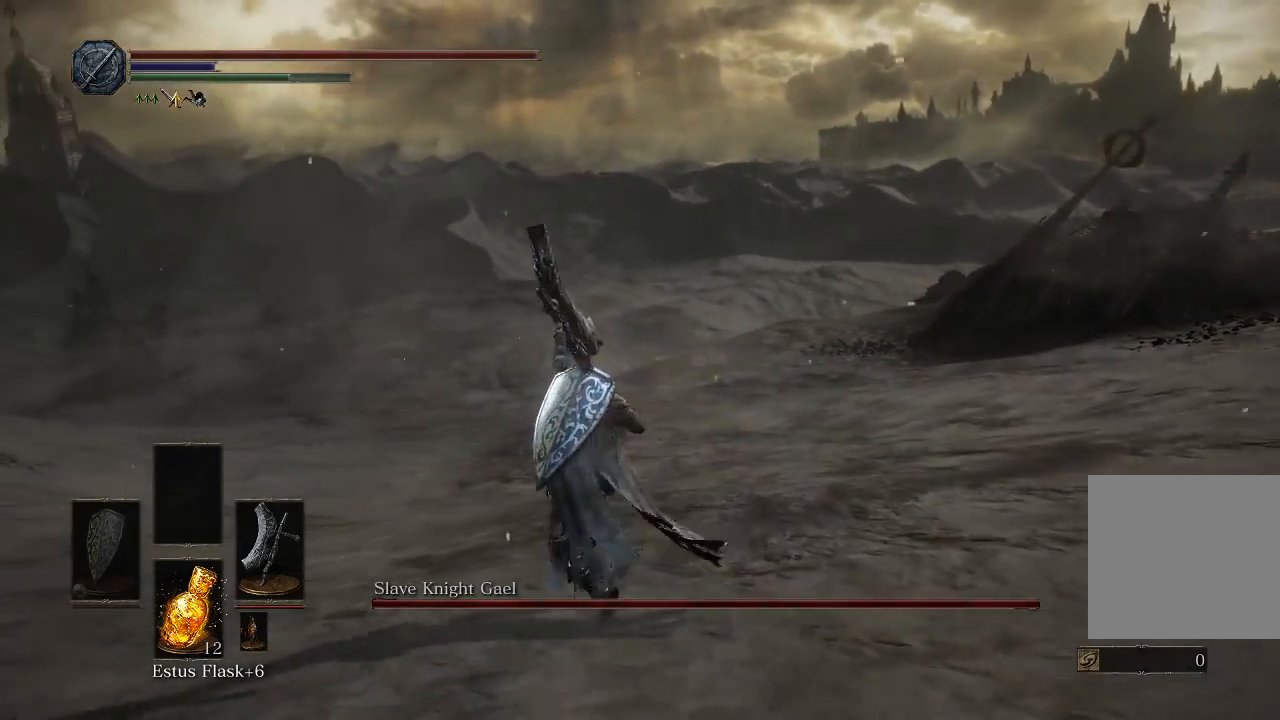
{"buttons": ["B"], "left_stick": "up", "right_stick": "center", "events": []}
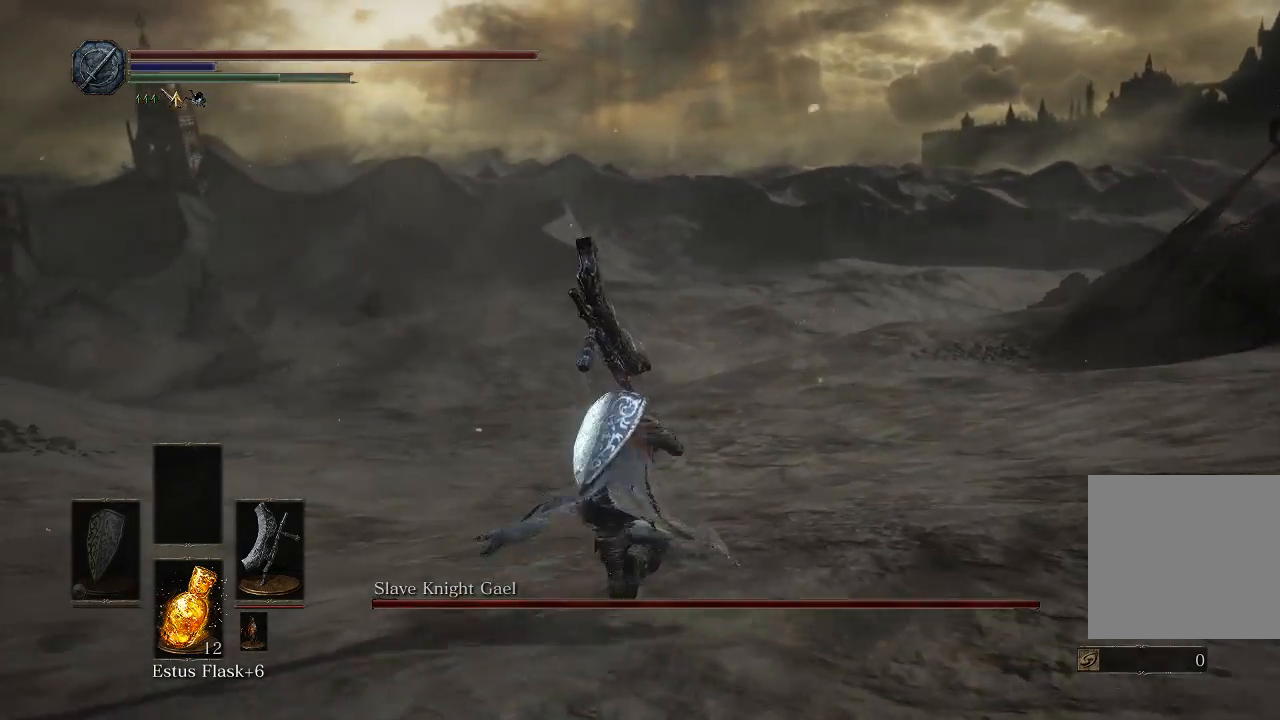
{"buttons": ["B"], "left_stick": "up", "right_stick": "center", "events": []}
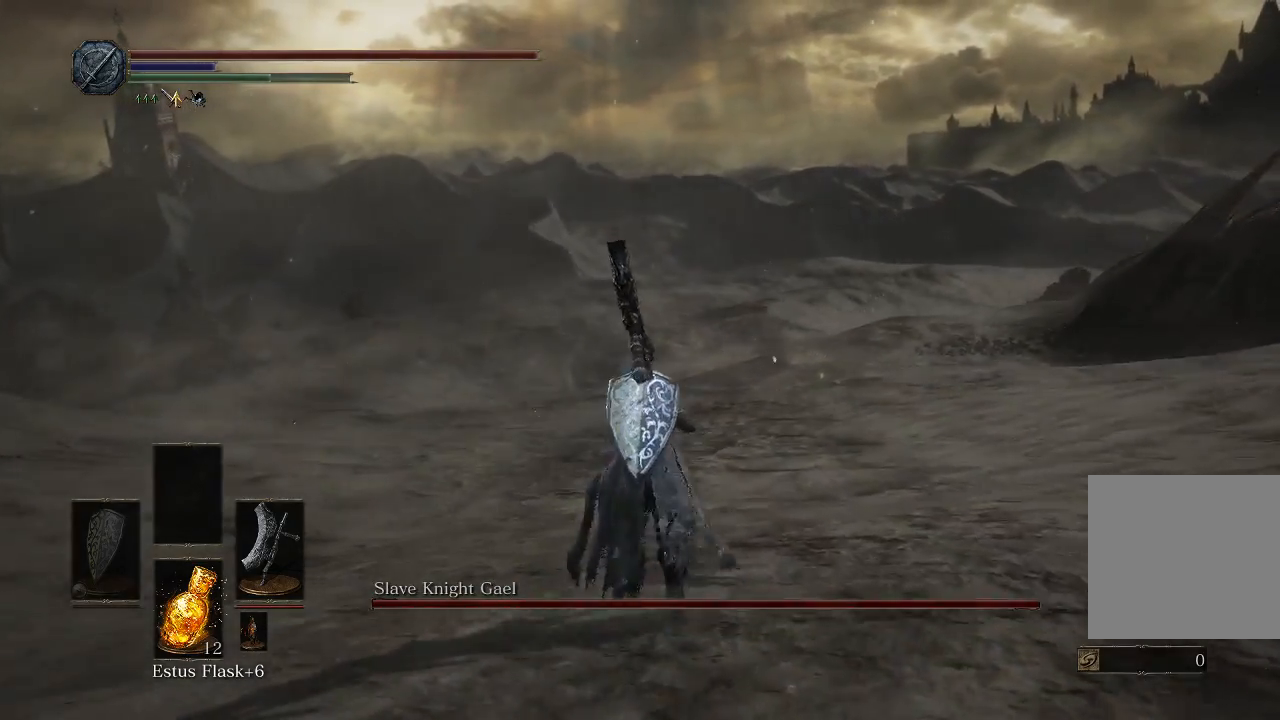
{"buttons": ["B"], "left_stick": "up", "right_stick": "center", "events": []}
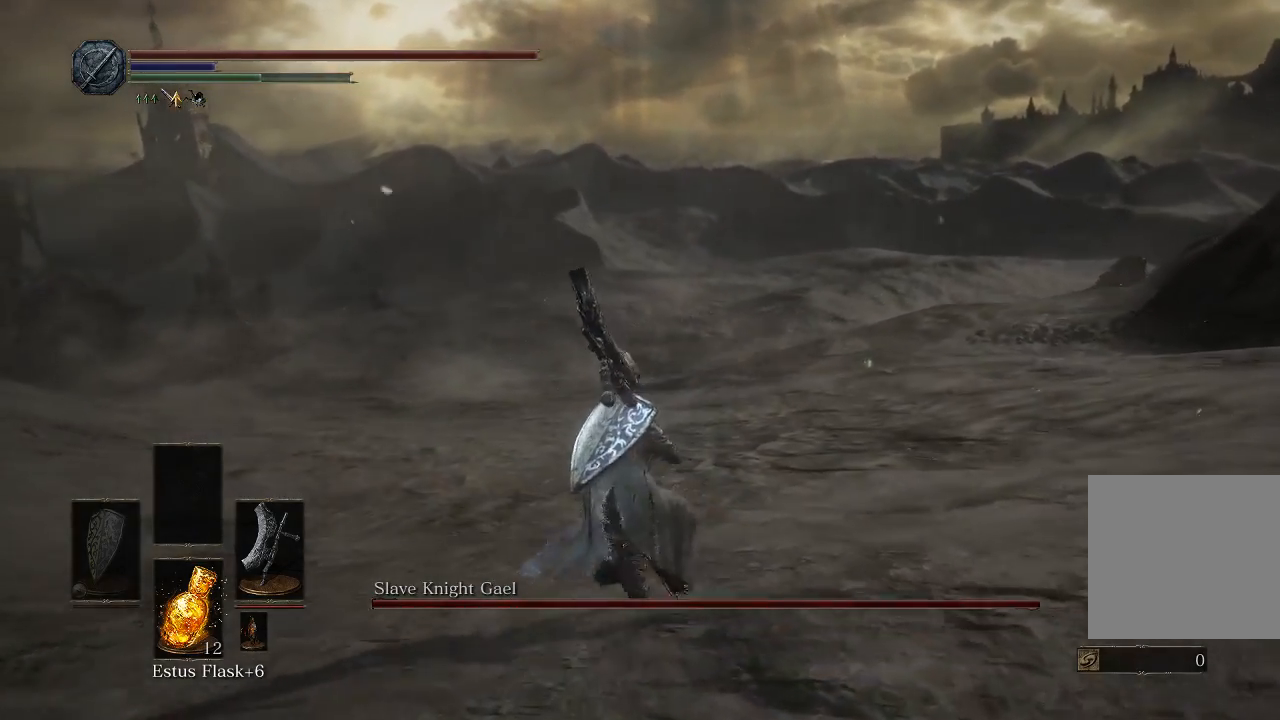
{"buttons": ["B"], "left_stick": "up", "right_stick": "center", "events": []}
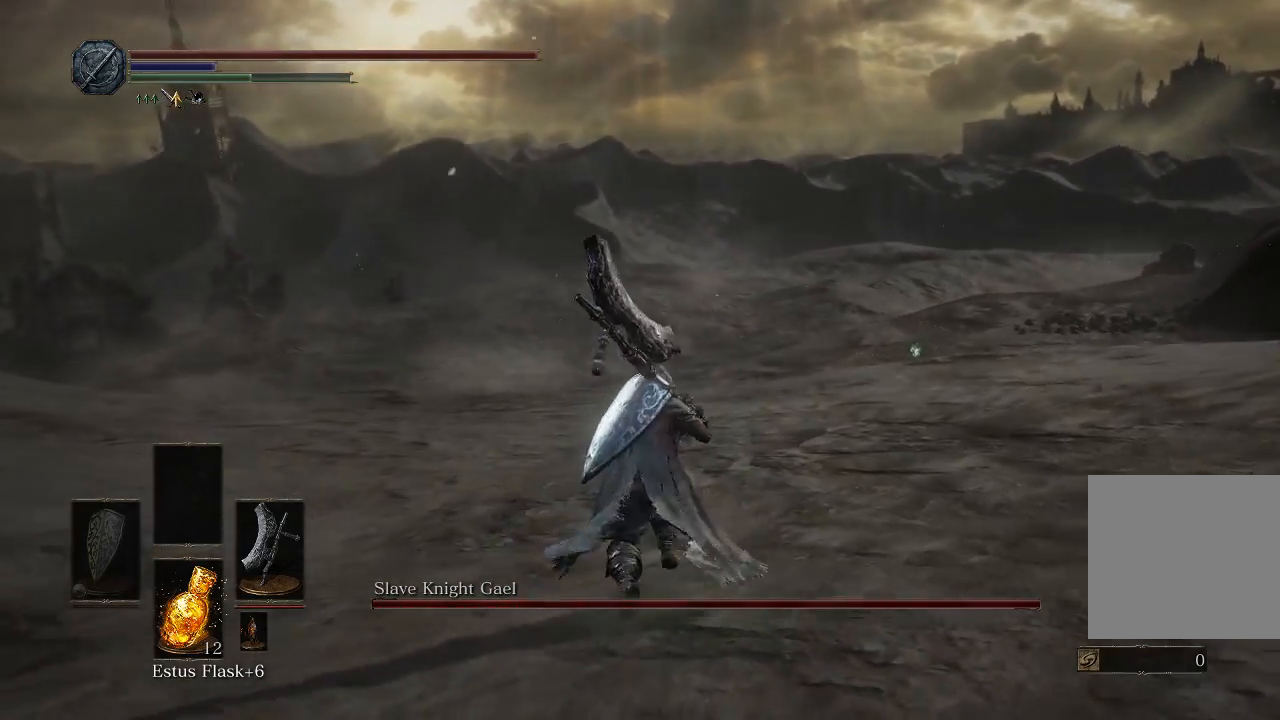
{"buttons": ["B"], "left_stick": "up", "right_stick": "center", "events": []}
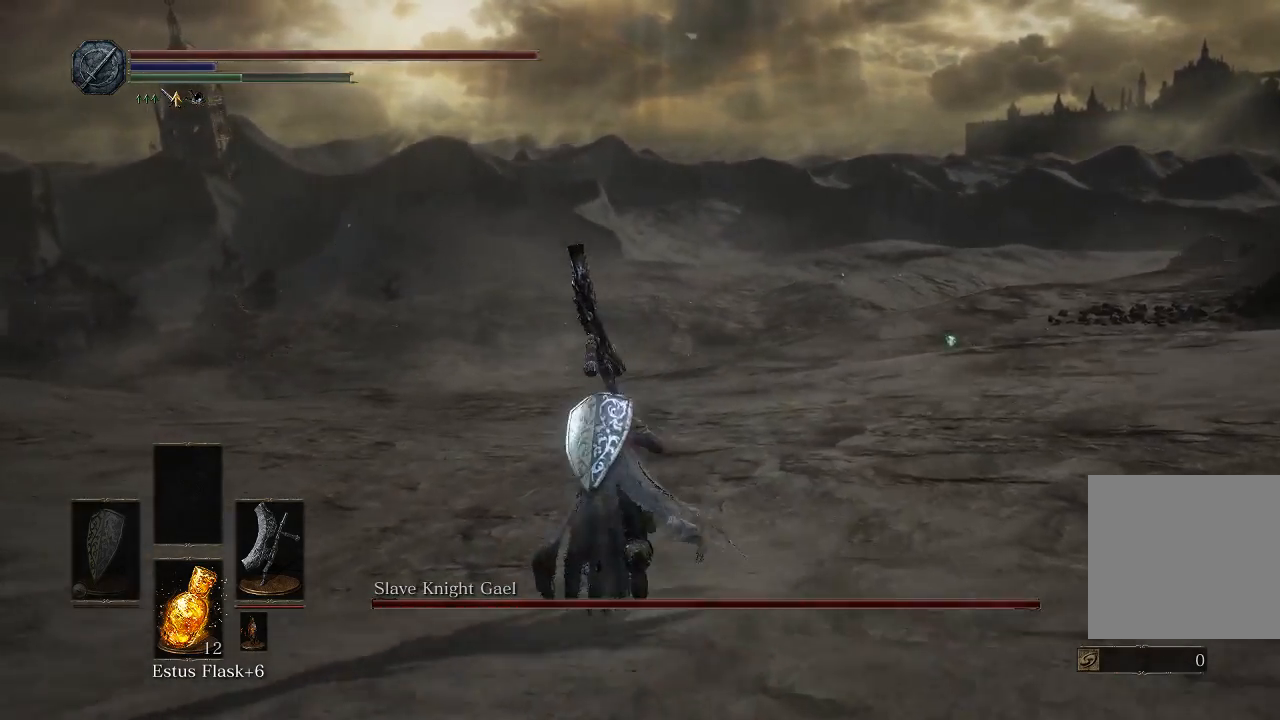
{"buttons": ["B"], "left_stick": "up", "right_stick": "center", "events": []}
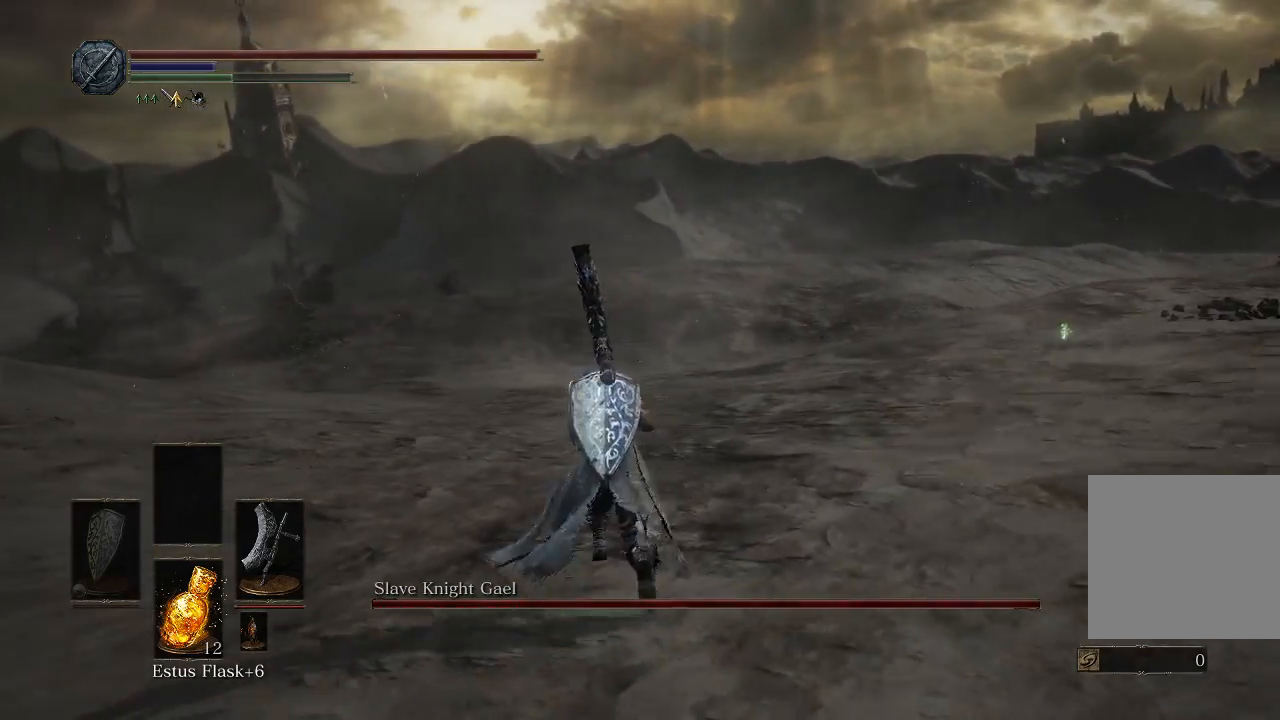
{"buttons": ["B"], "left_stick": "up", "right_stick": "center", "events": []}
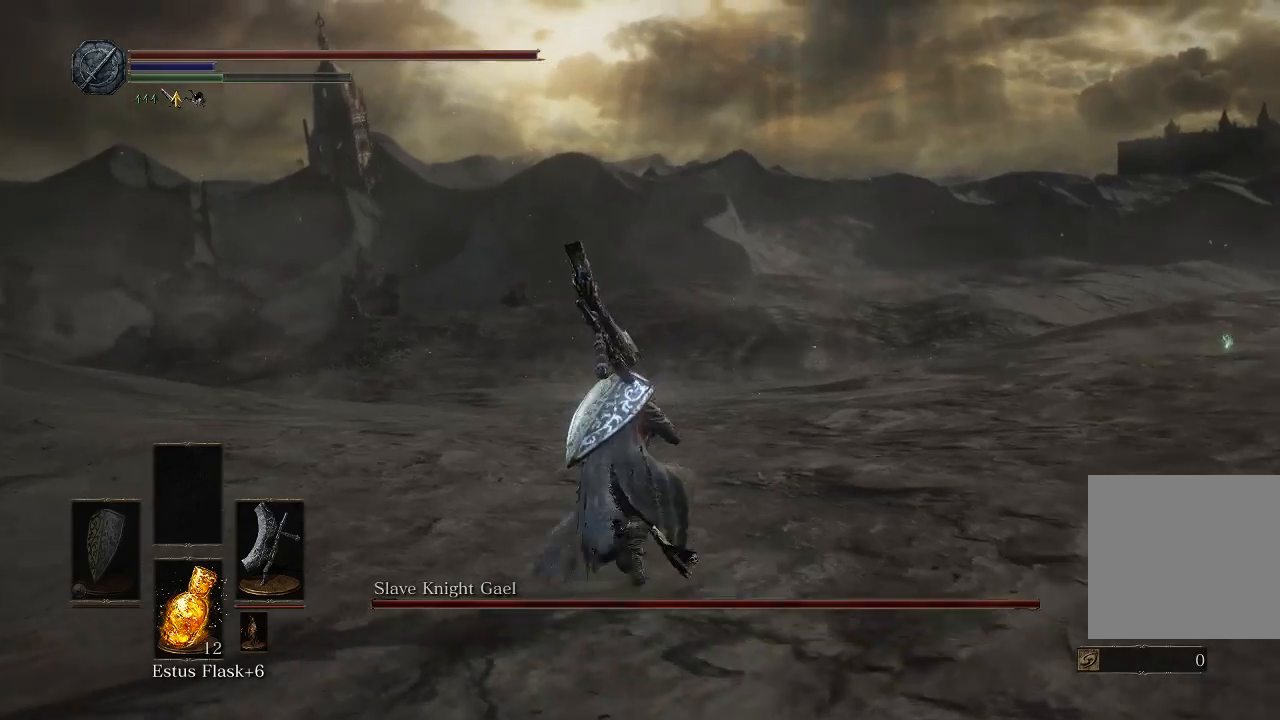
{"buttons": [], "left_stick": "up", "right_stick": "center", "events": [[250, "B", "up"]]}
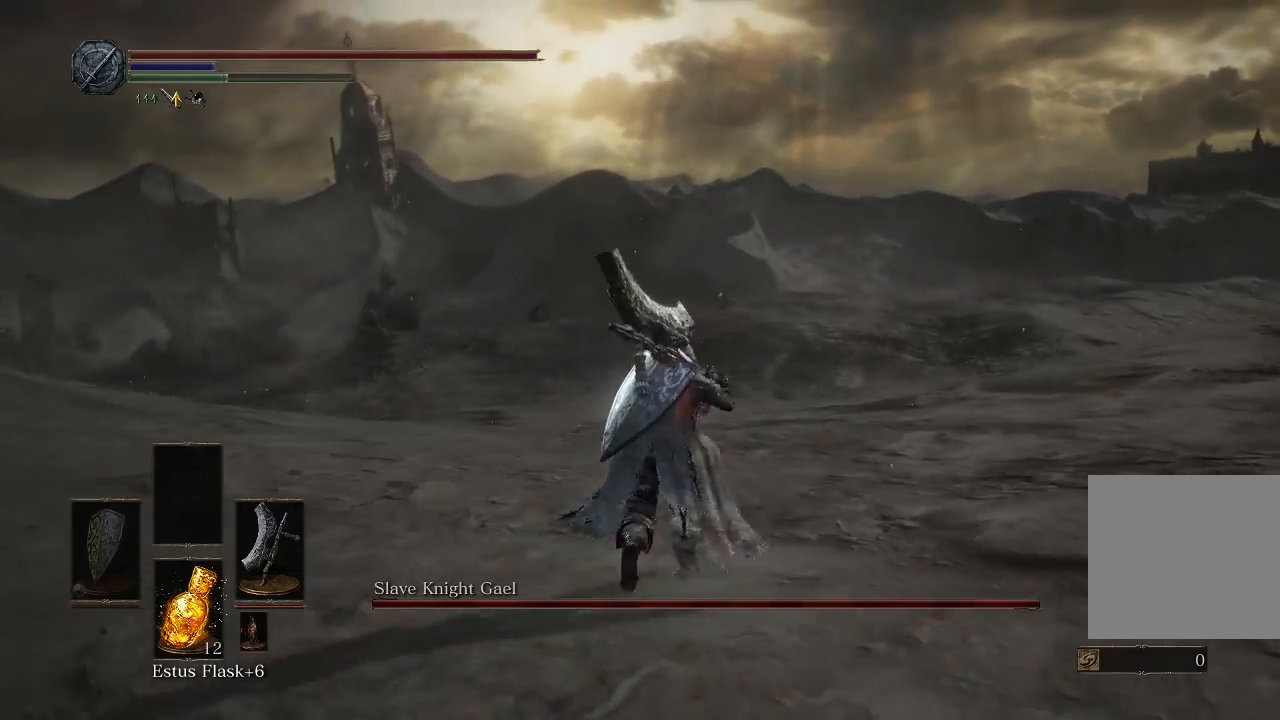
{"buttons": [], "left_stick": "up", "right_stick": "left", "events": [[250, "right_stick", "left"]]}
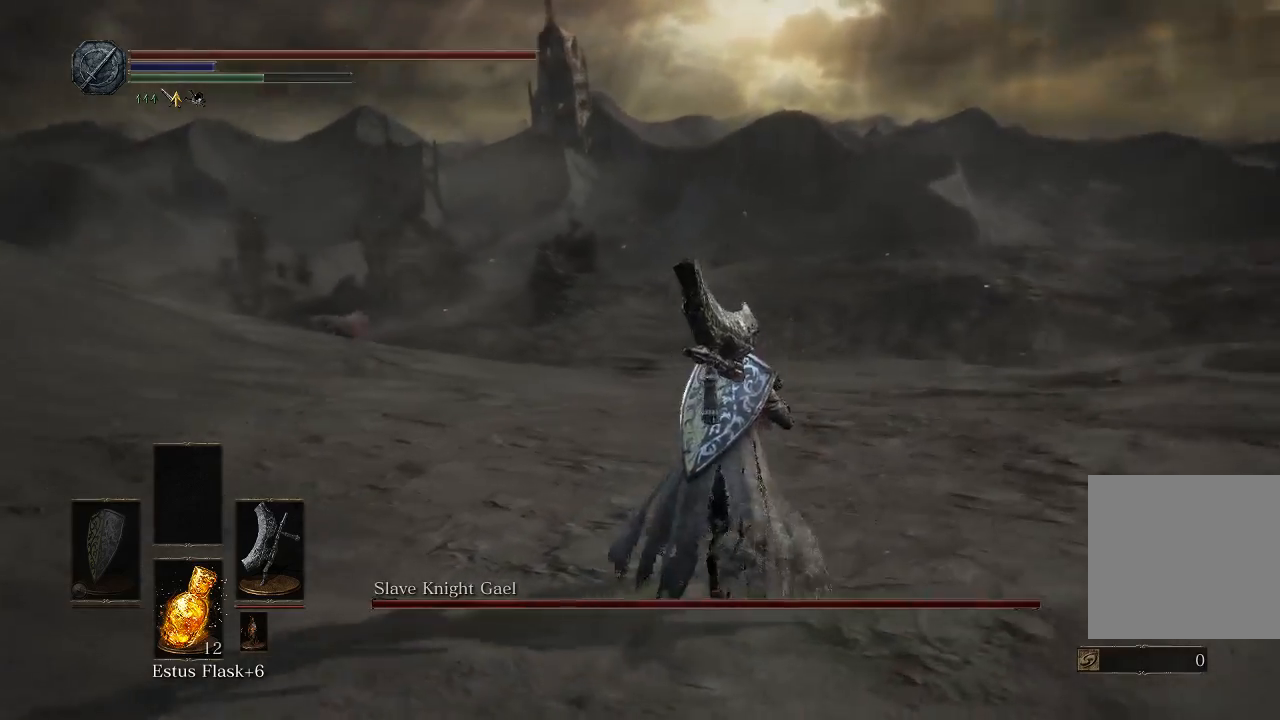
{"buttons": [], "left_stick": "up", "right_stick": "left", "events": []}
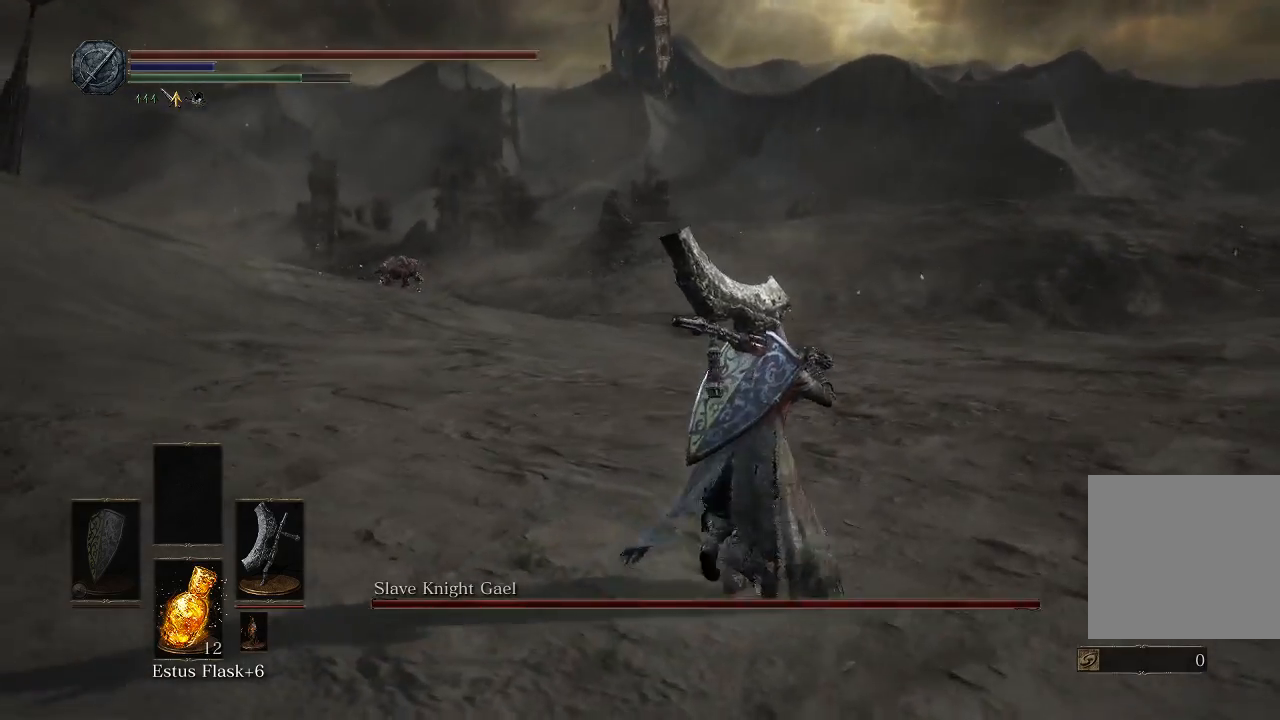
{"buttons": [], "left_stick": "up", "right_stick": "center", "events": [[317, "right_stick", "center"]]}
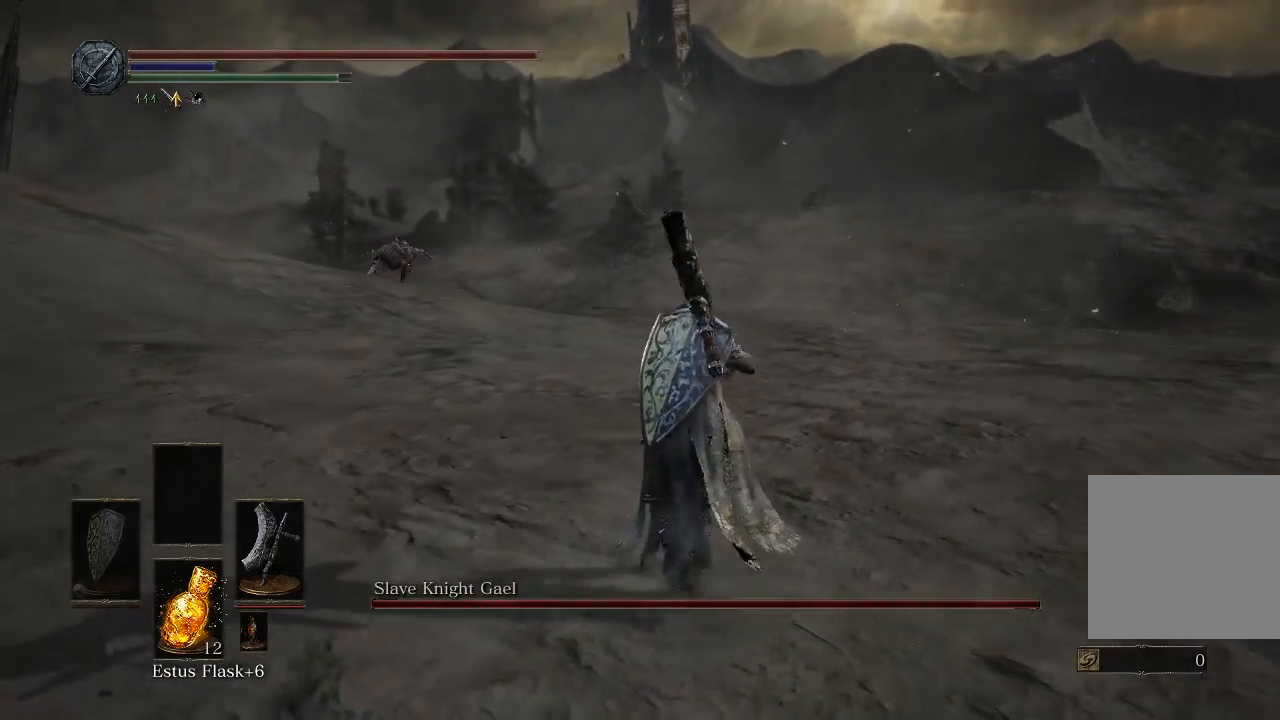
{"buttons": ["R3"], "left_stick": "up", "right_stick": "center", "events": [[400, "R3", "down"]]}